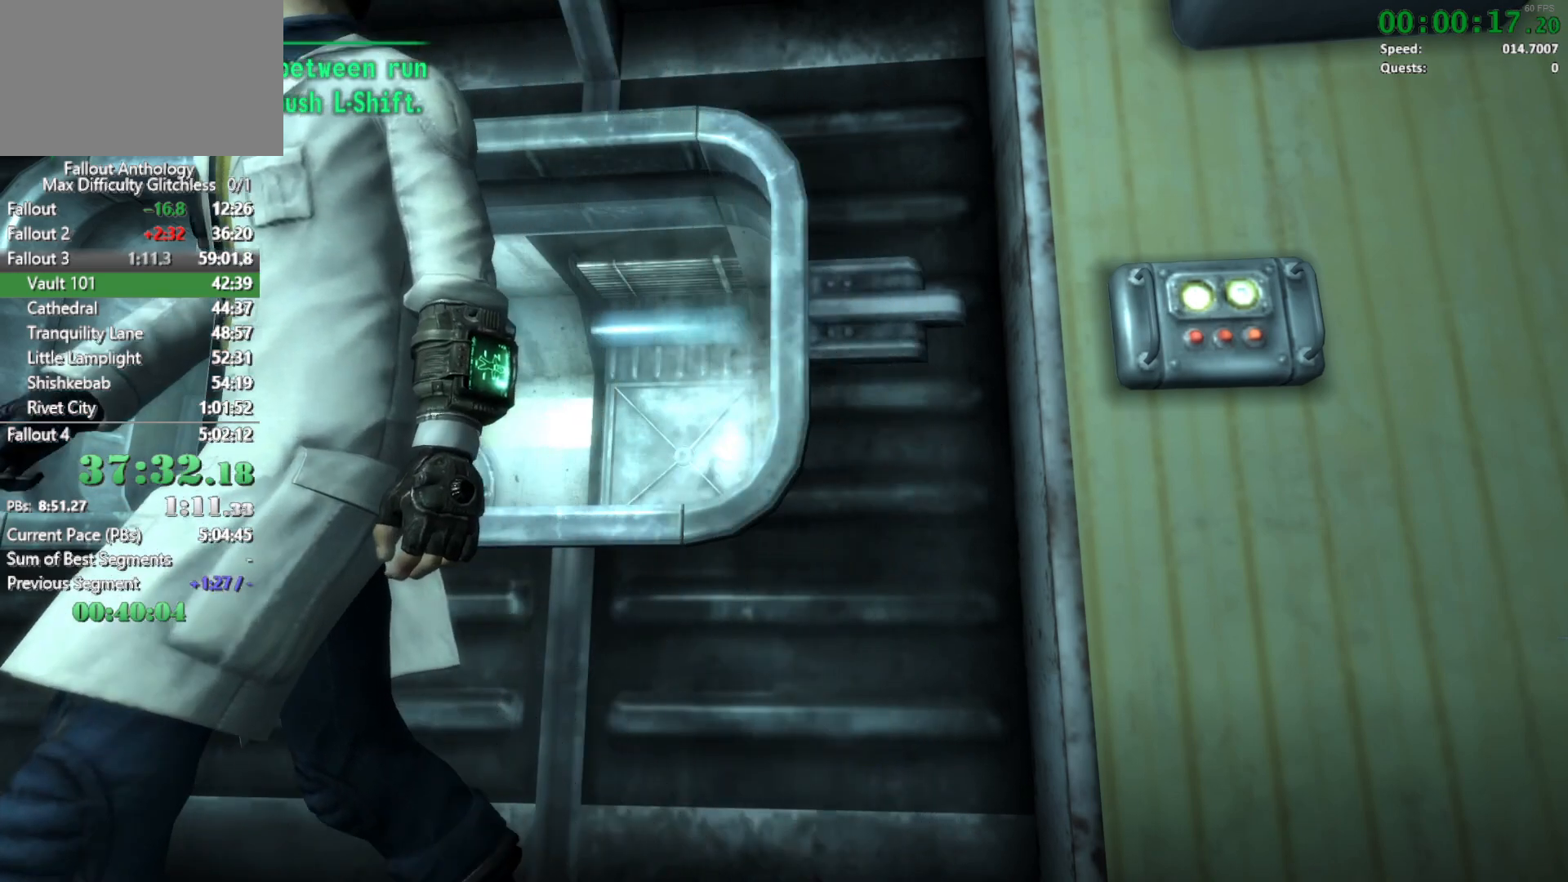
Gameplay with keyboard and mouse; each line is a JSON object with the keys and mouse buttons held at the frame after it. "events" lists presses ("down") and releases ("up") of "1", "2", "3", "4", "5", "a", "alt", "c", "caps_lock", "ctrl", "d", "down", "e", "f", "g", "left", "q", "r", "return", "right", "s", "shift", "space", "t", "tab", "up", "v", "w", "x", "z", "mouse_left", "mouse_right", "mouse_mb4", "mouse_mb5", "mouse_wheel_up" and "mouse_wheel_down" between this image and that frame as [ms after this image, input, new state], when the widget could be followed in between. "mouse_left", "mouse_right", "mouse_mb4", "mouse_mb5", "mouse_wheel_up", "mouse_wheel_down" = the "left", "right", "mb4", "mb5", "wheel_up", "wheel_down" buttons of the "mouse" list. No other keys are recorded. "mouse_move" is the direction in which the mouse moves at that frame (one of eight, or "still"), when it could be read.
{"keys": [], "mouse": [], "mouse_move": "down-left", "events": []}
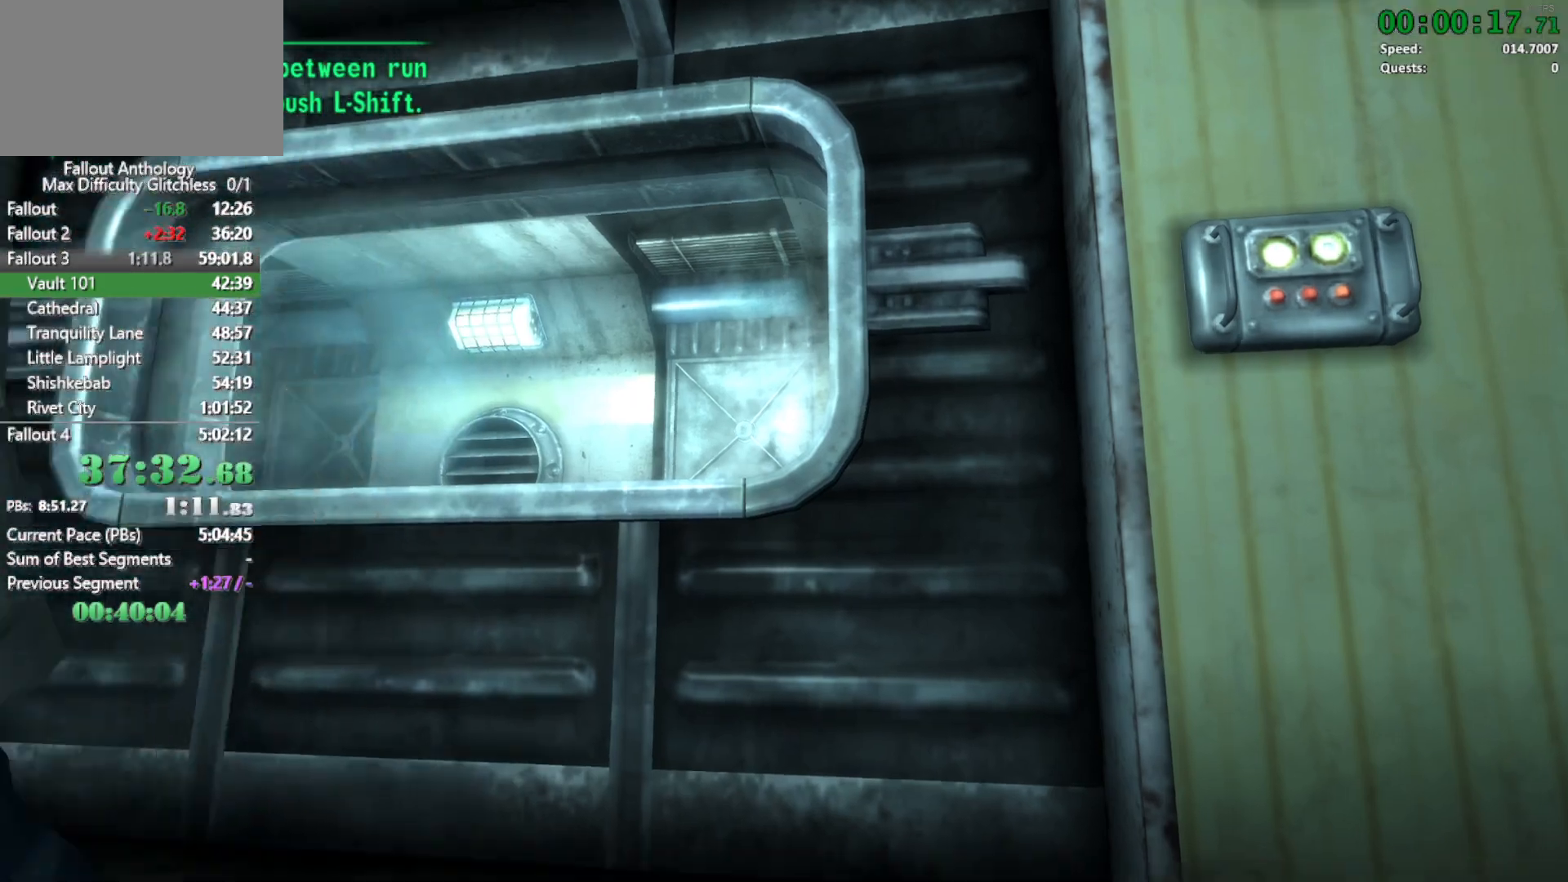
{"keys": [], "mouse": [], "mouse_move": "left", "events": []}
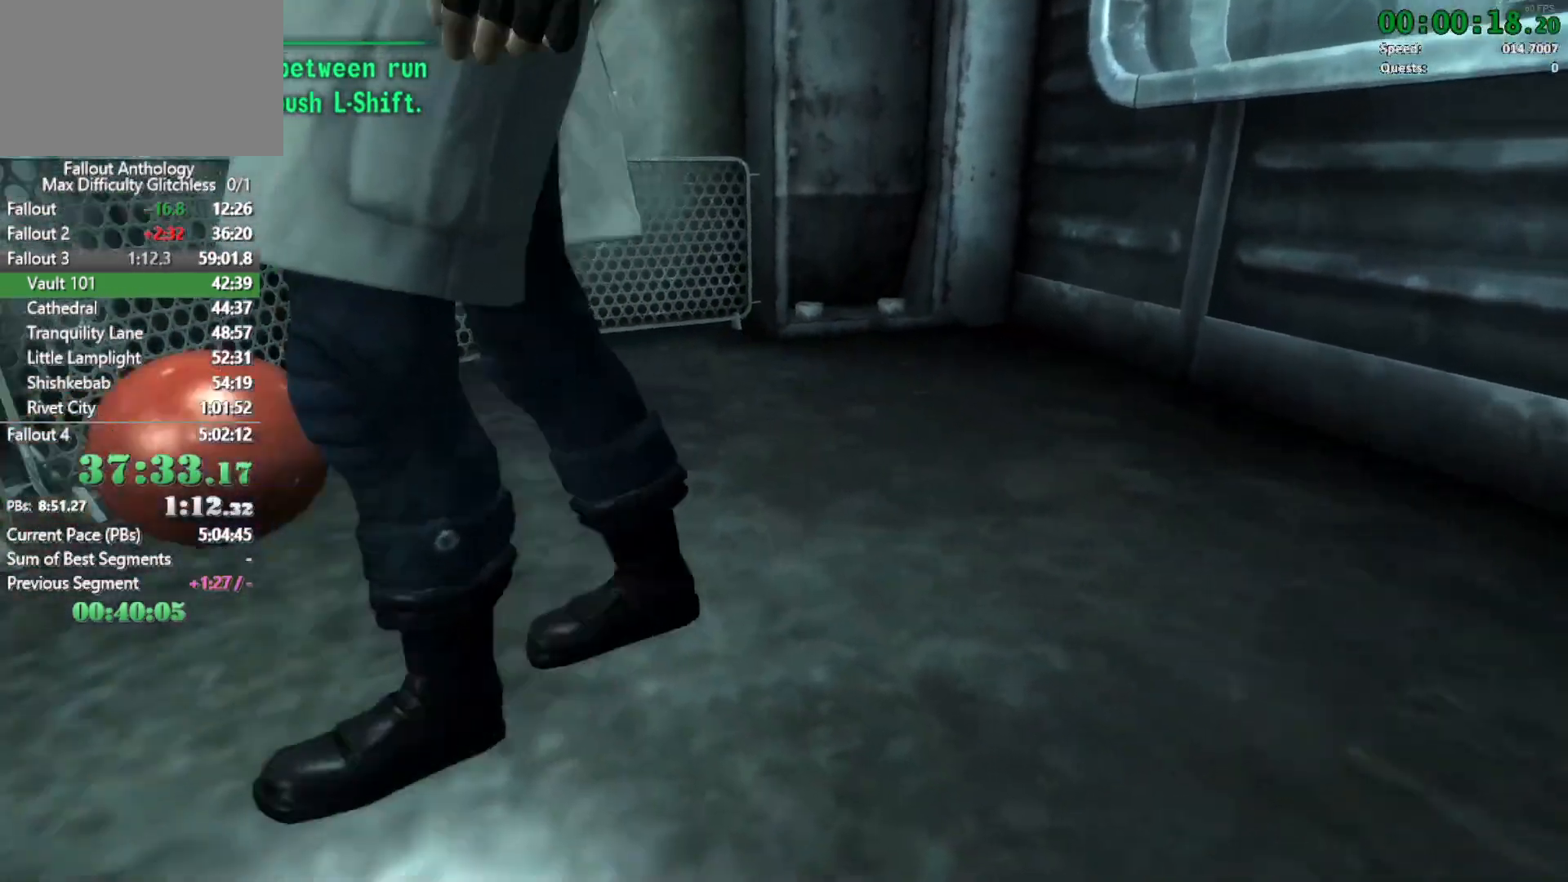
{"keys": [], "mouse": [], "mouse_move": "still", "events": []}
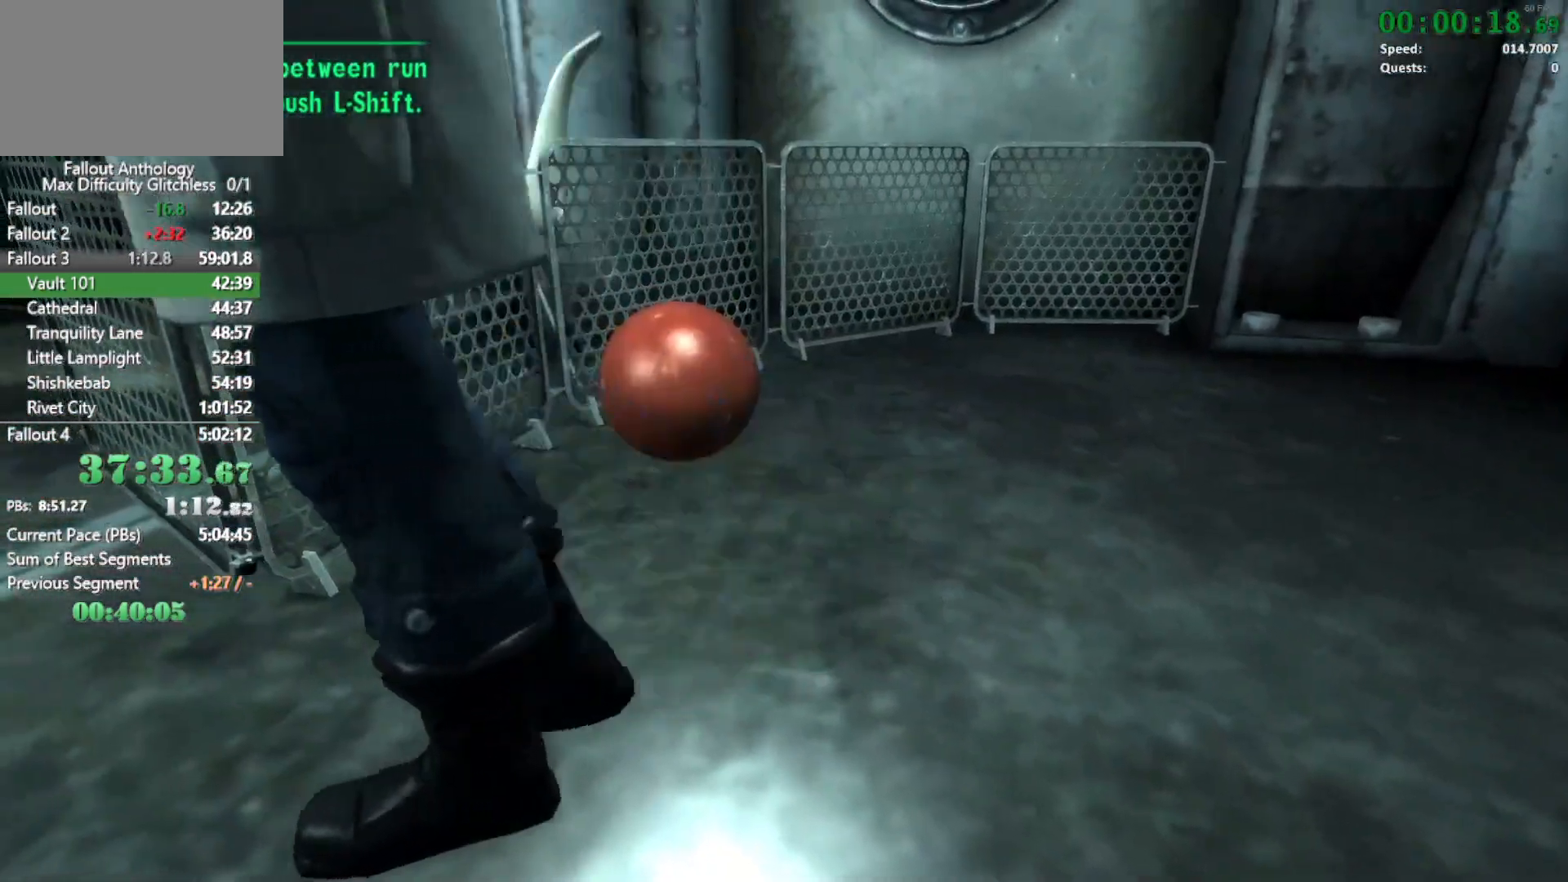
{"keys": [], "mouse": [], "mouse_move": "still", "events": []}
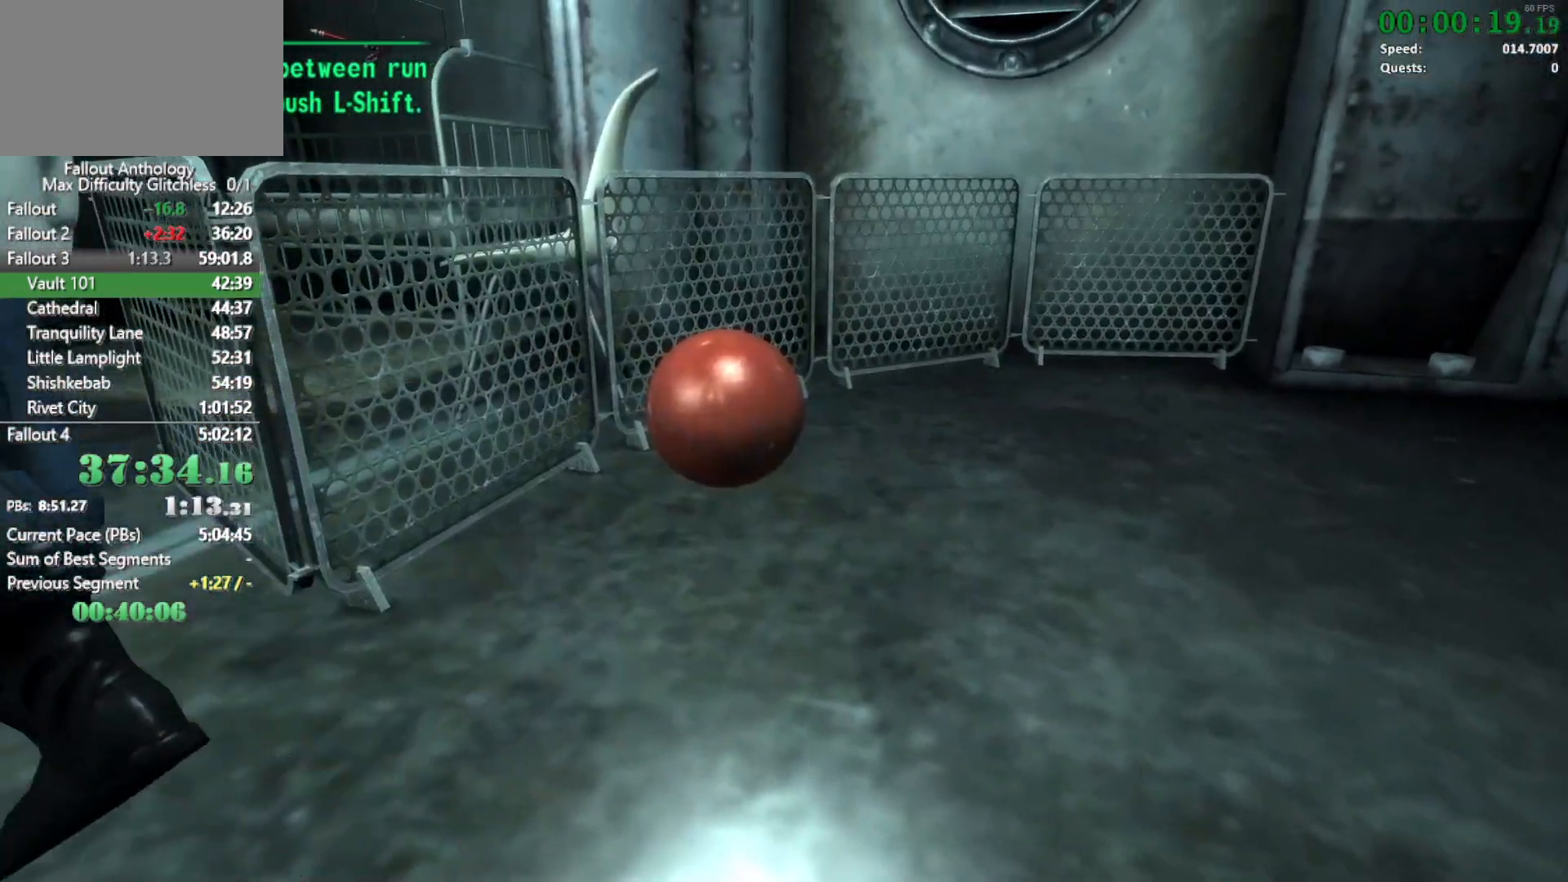
{"keys": ["x"], "mouse": [], "mouse_move": "up", "events": [[317, "x", "down"]]}
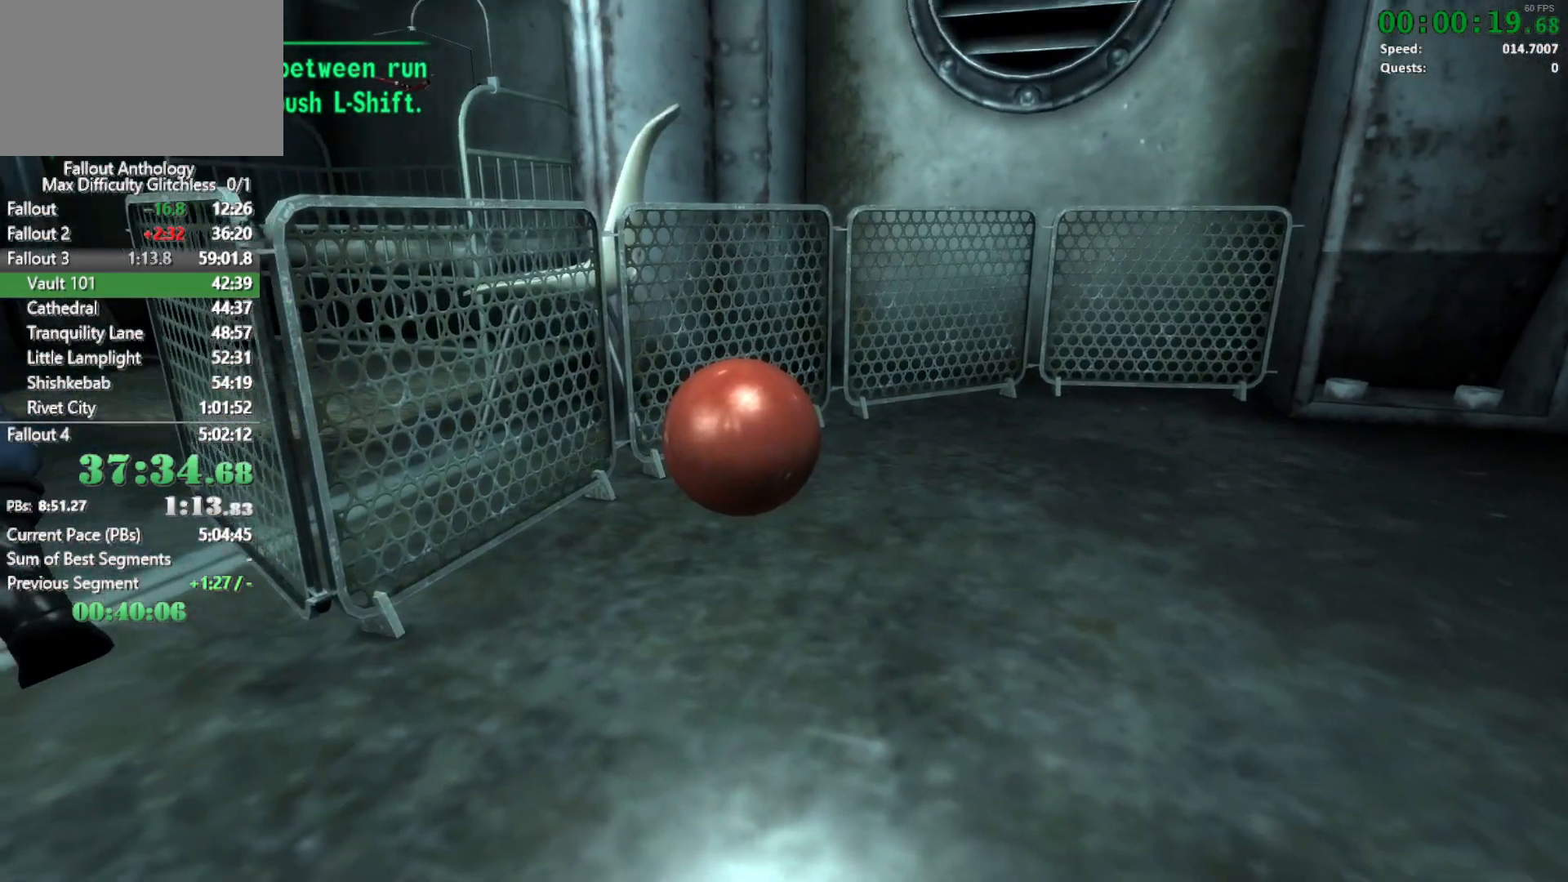
{"keys": [], "mouse": [], "mouse_move": "down", "events": [[100, "x", "up"]]}
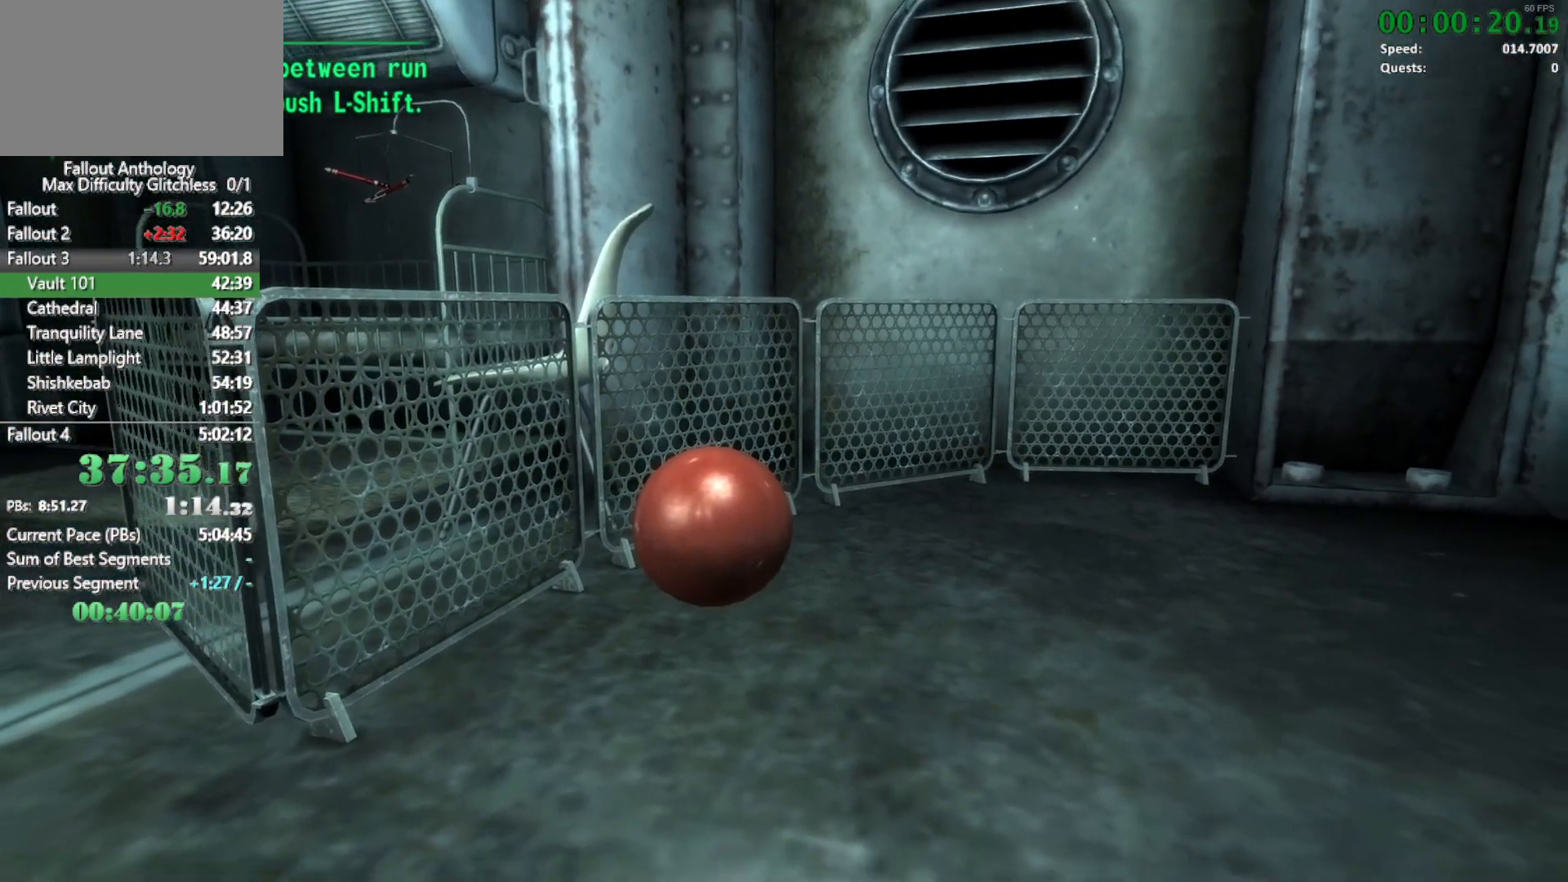
{"keys": [], "mouse": [], "mouse_move": "up-right", "events": [[67, "z", "down"], [267, "z", "up"]]}
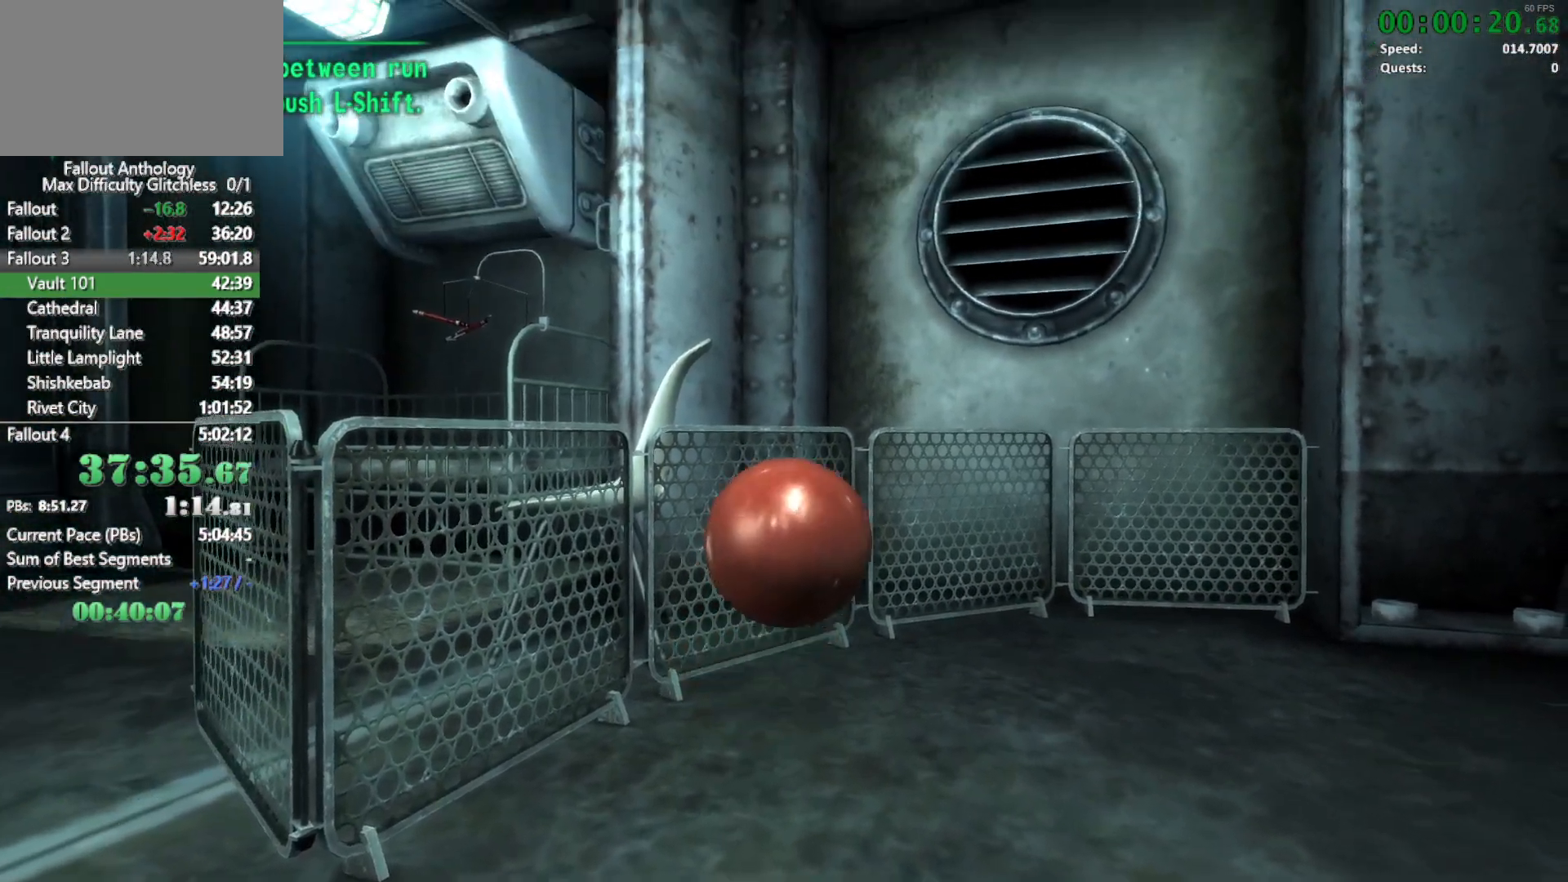
{"keys": [], "mouse": [], "mouse_move": "up-left", "events": []}
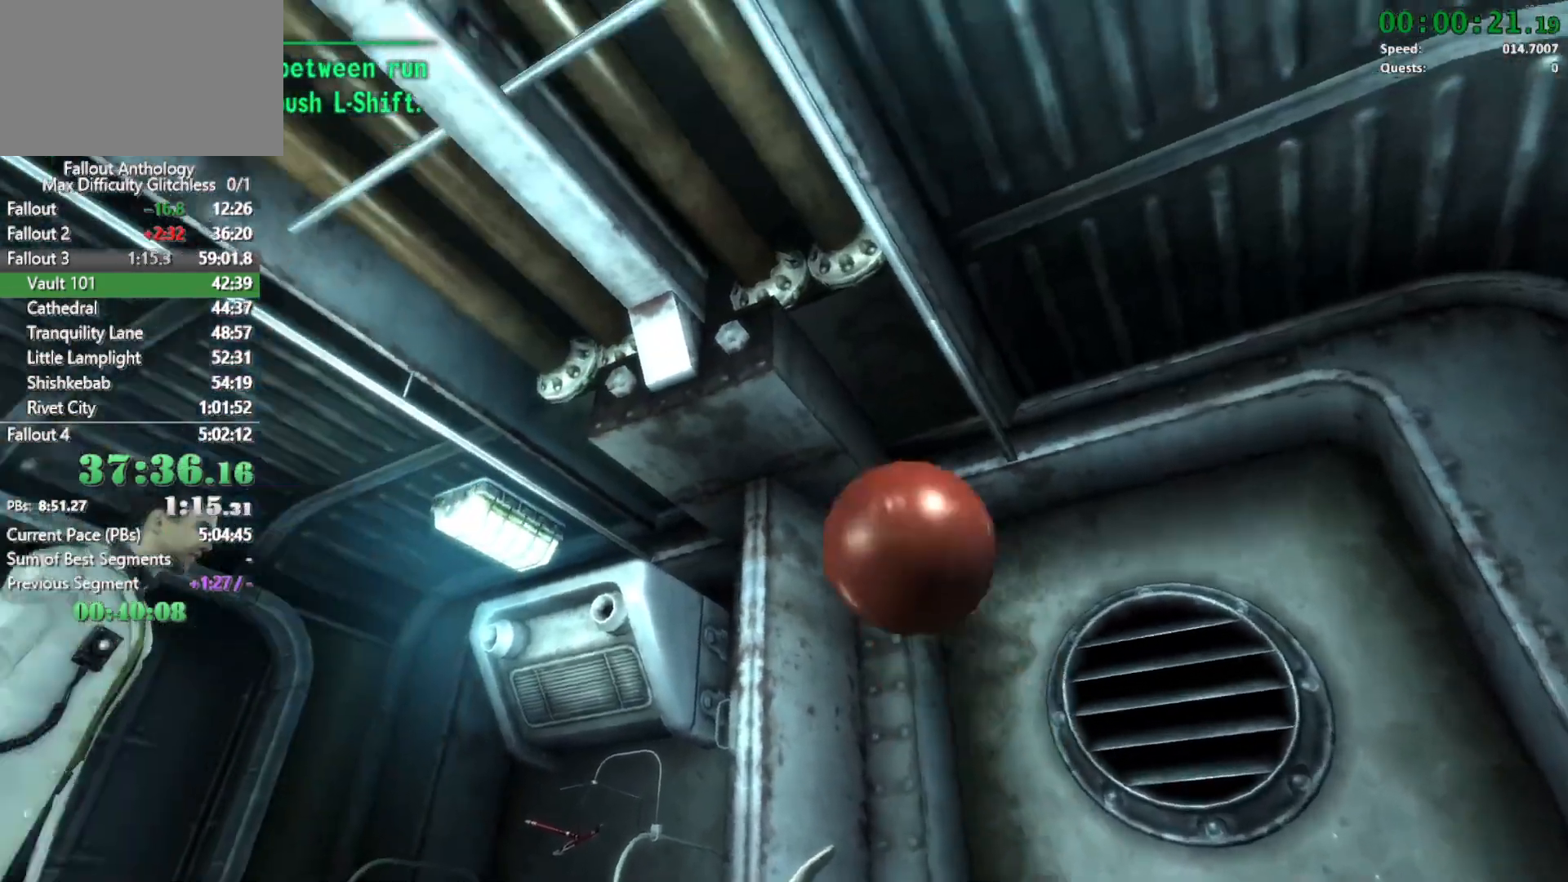
{"keys": [], "mouse": [], "mouse_move": "down", "events": [[150, "z", "down"], [300, "z", "up"]]}
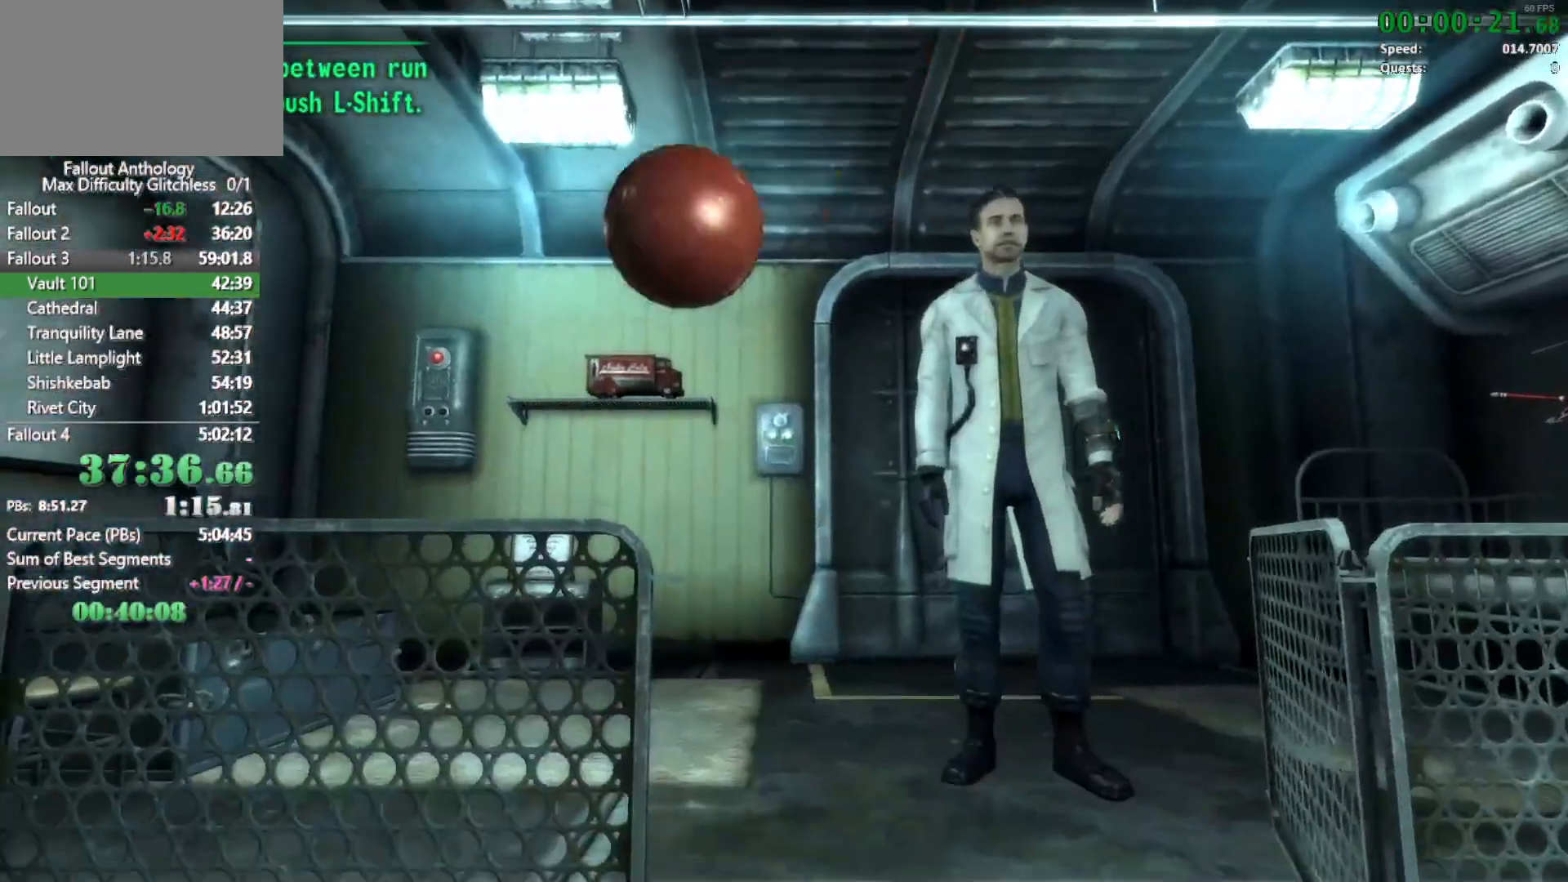
{"keys": [], "mouse": [], "mouse_move": "still", "events": []}
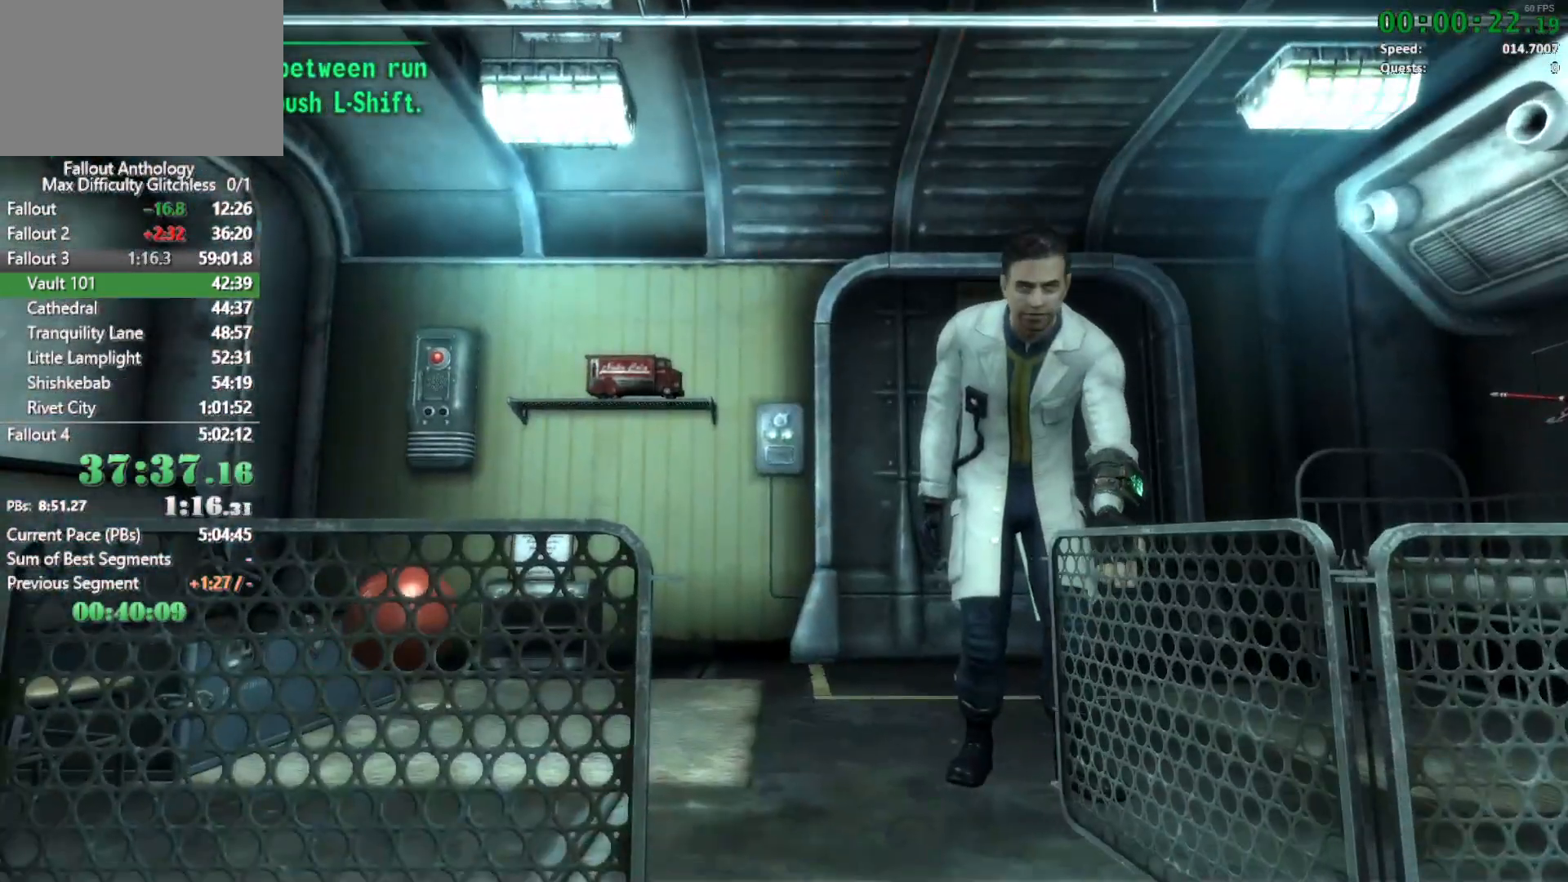
{"keys": [], "mouse": [], "mouse_move": "still", "events": []}
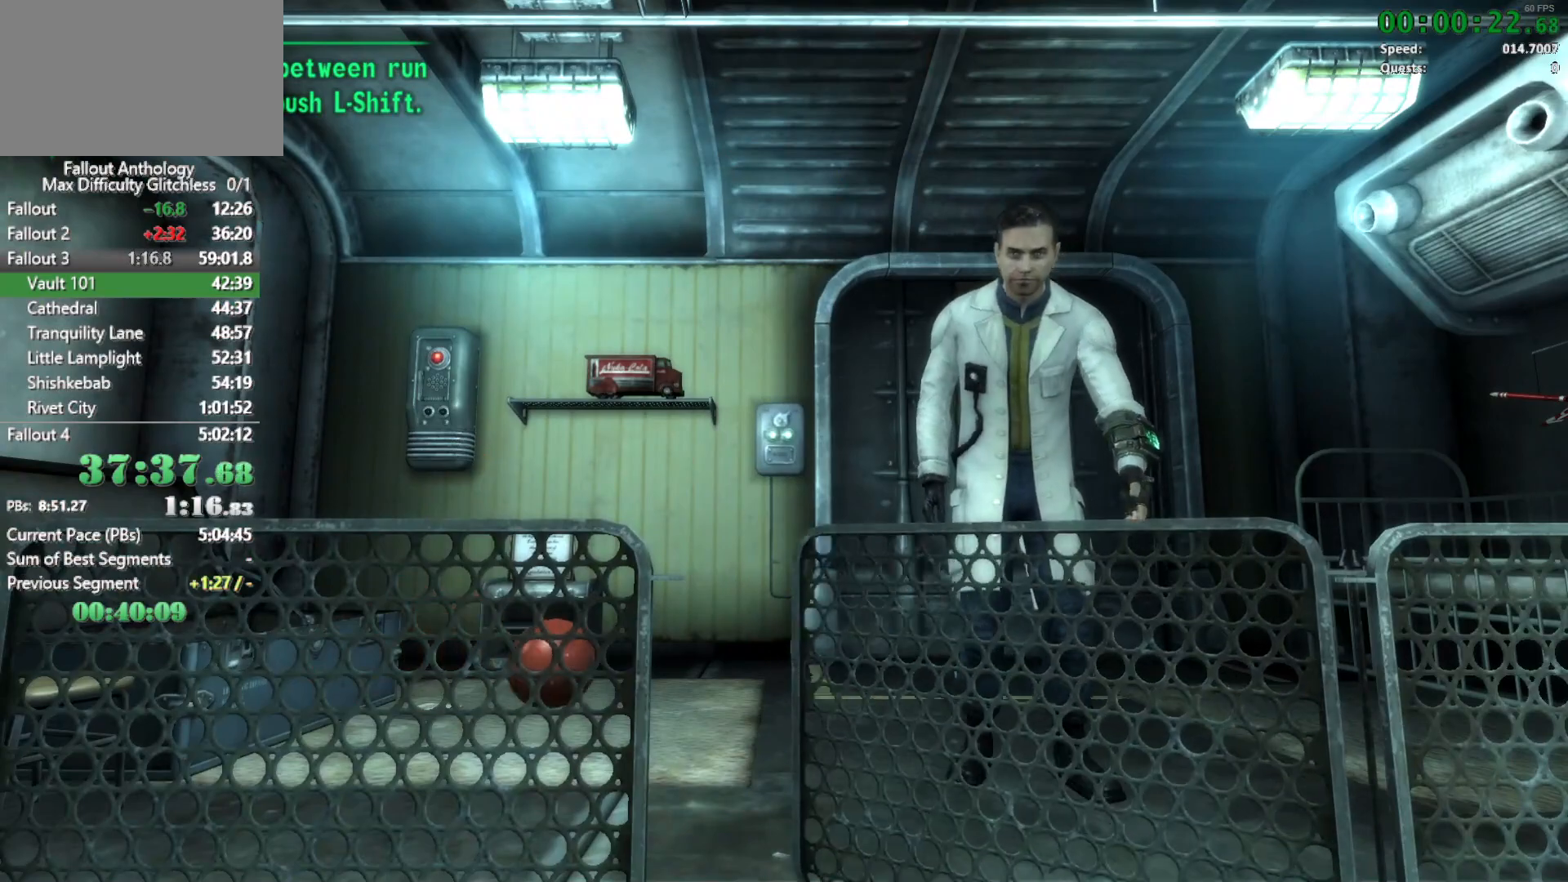
{"keys": [], "mouse": [], "mouse_move": "still", "events": []}
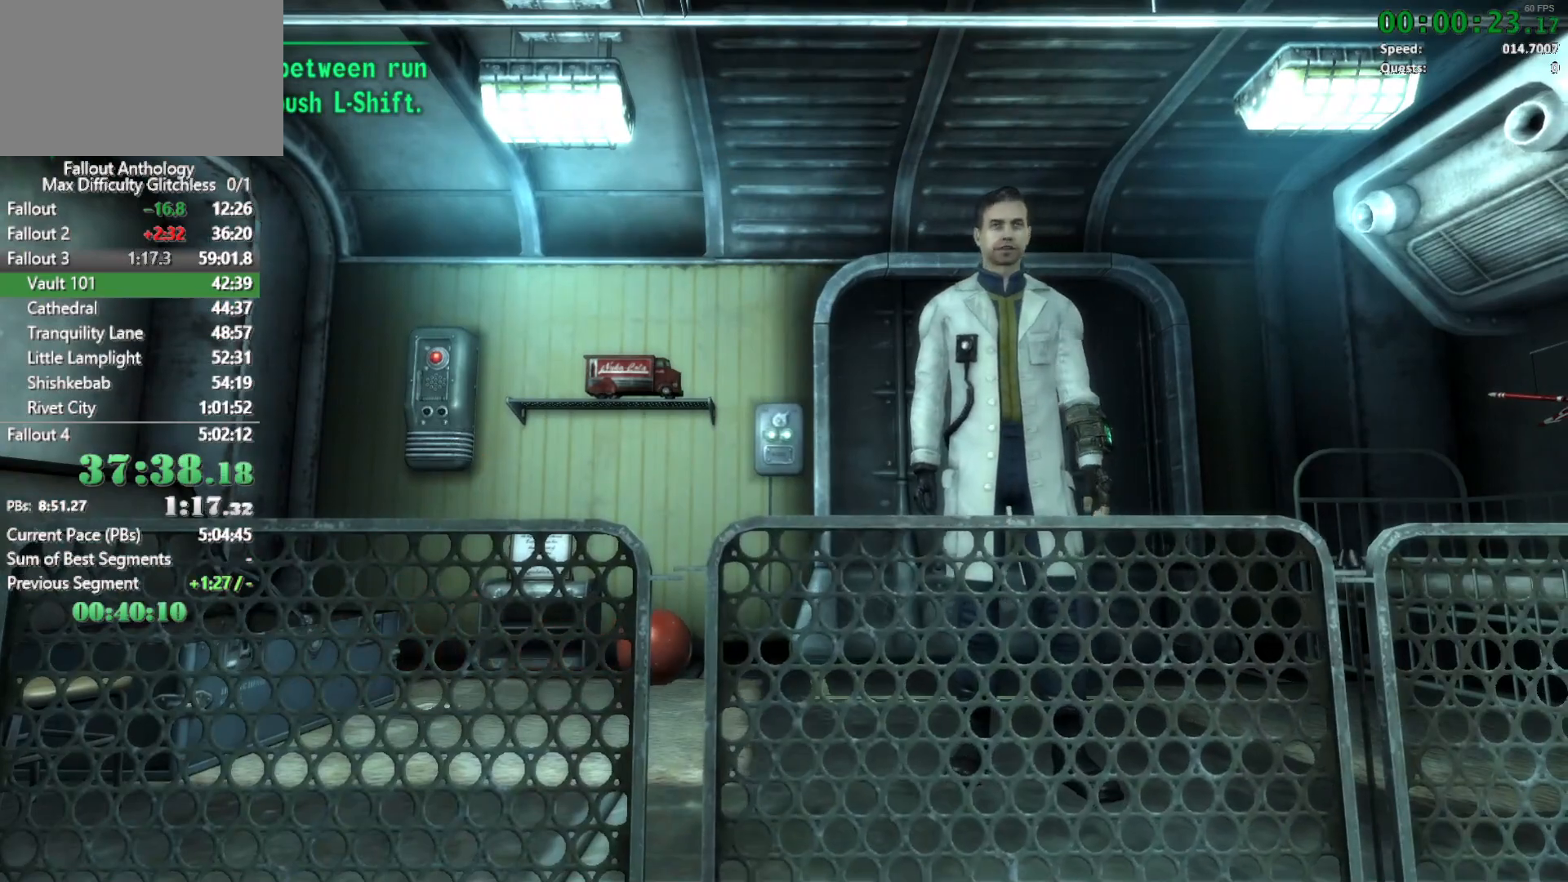
{"keys": ["z"], "mouse": [], "mouse_move": "still", "events": [[117, "z", "down"], [300, "z", "up"], [450, "z", "down"]]}
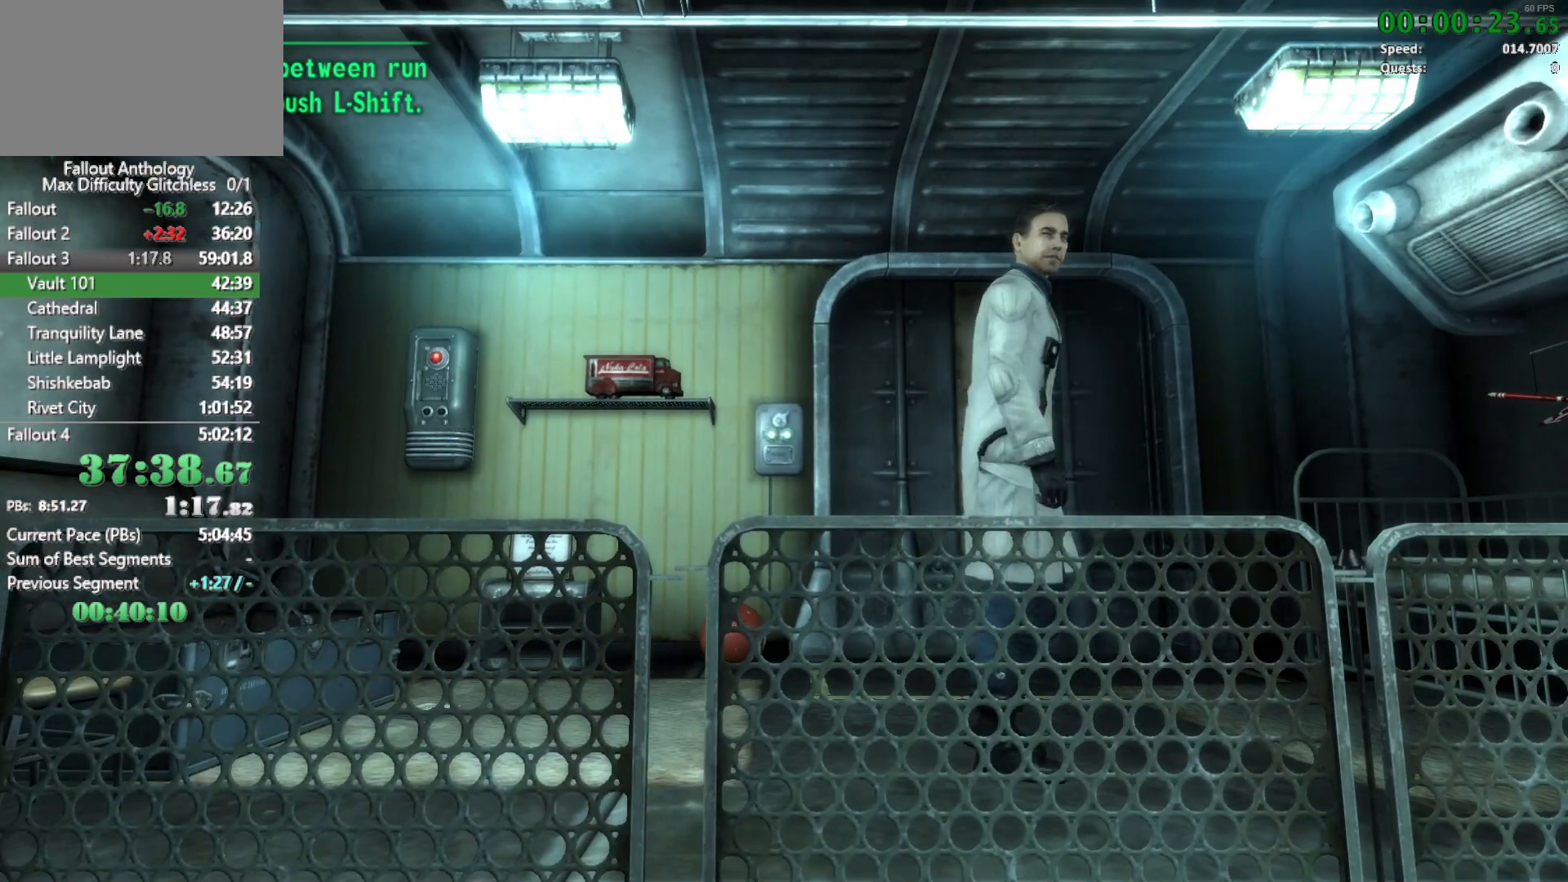
{"keys": [], "mouse": [], "mouse_move": "right", "events": [[83, "z", "up"]]}
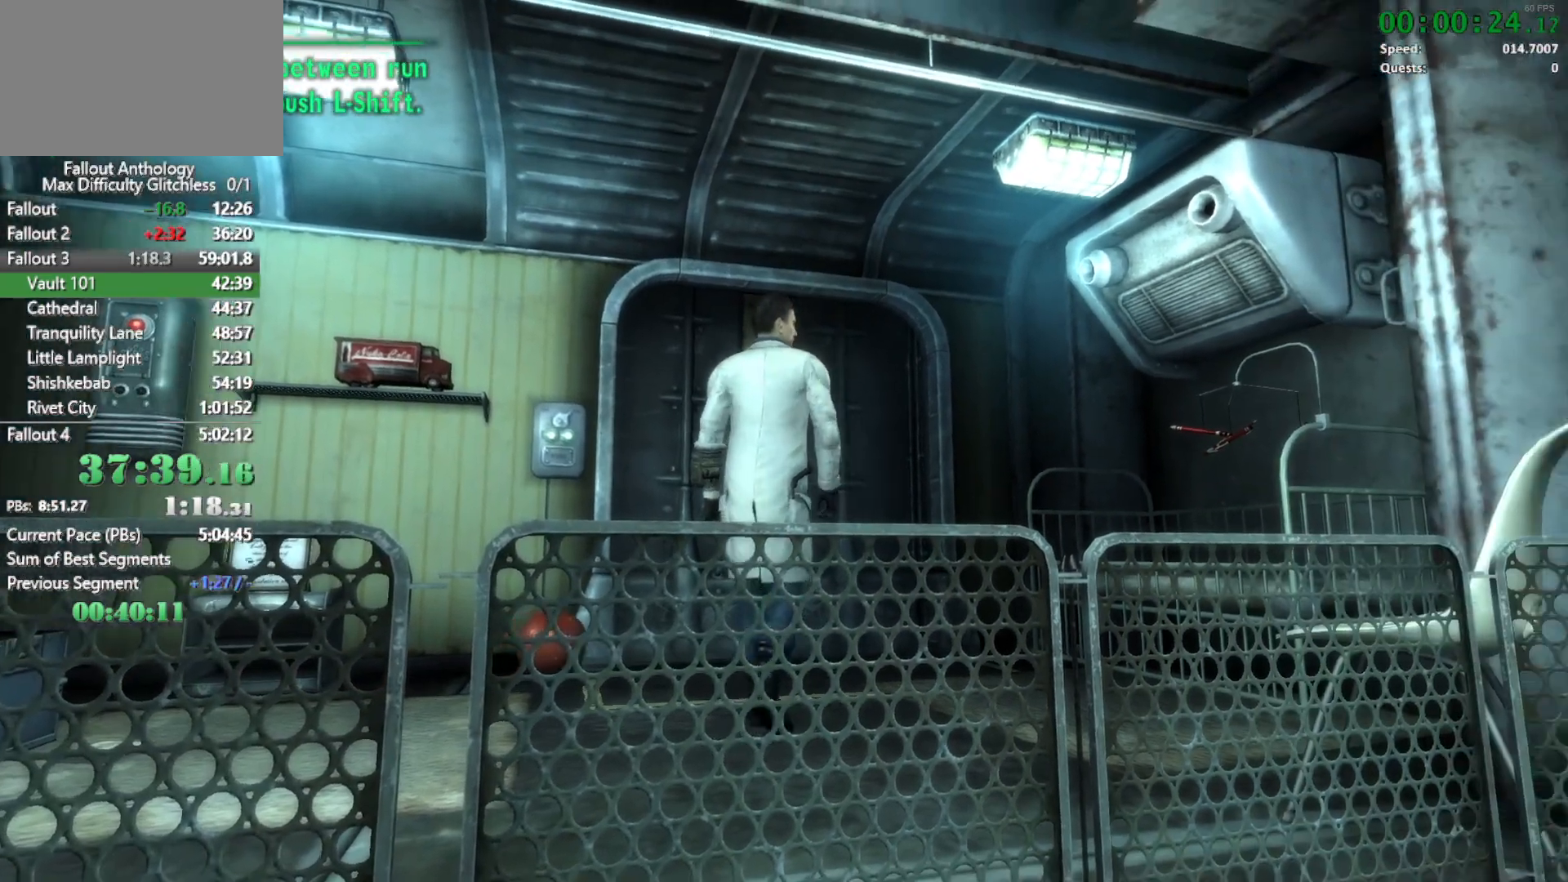
{"keys": [], "mouse": [], "mouse_move": "down-left", "events": []}
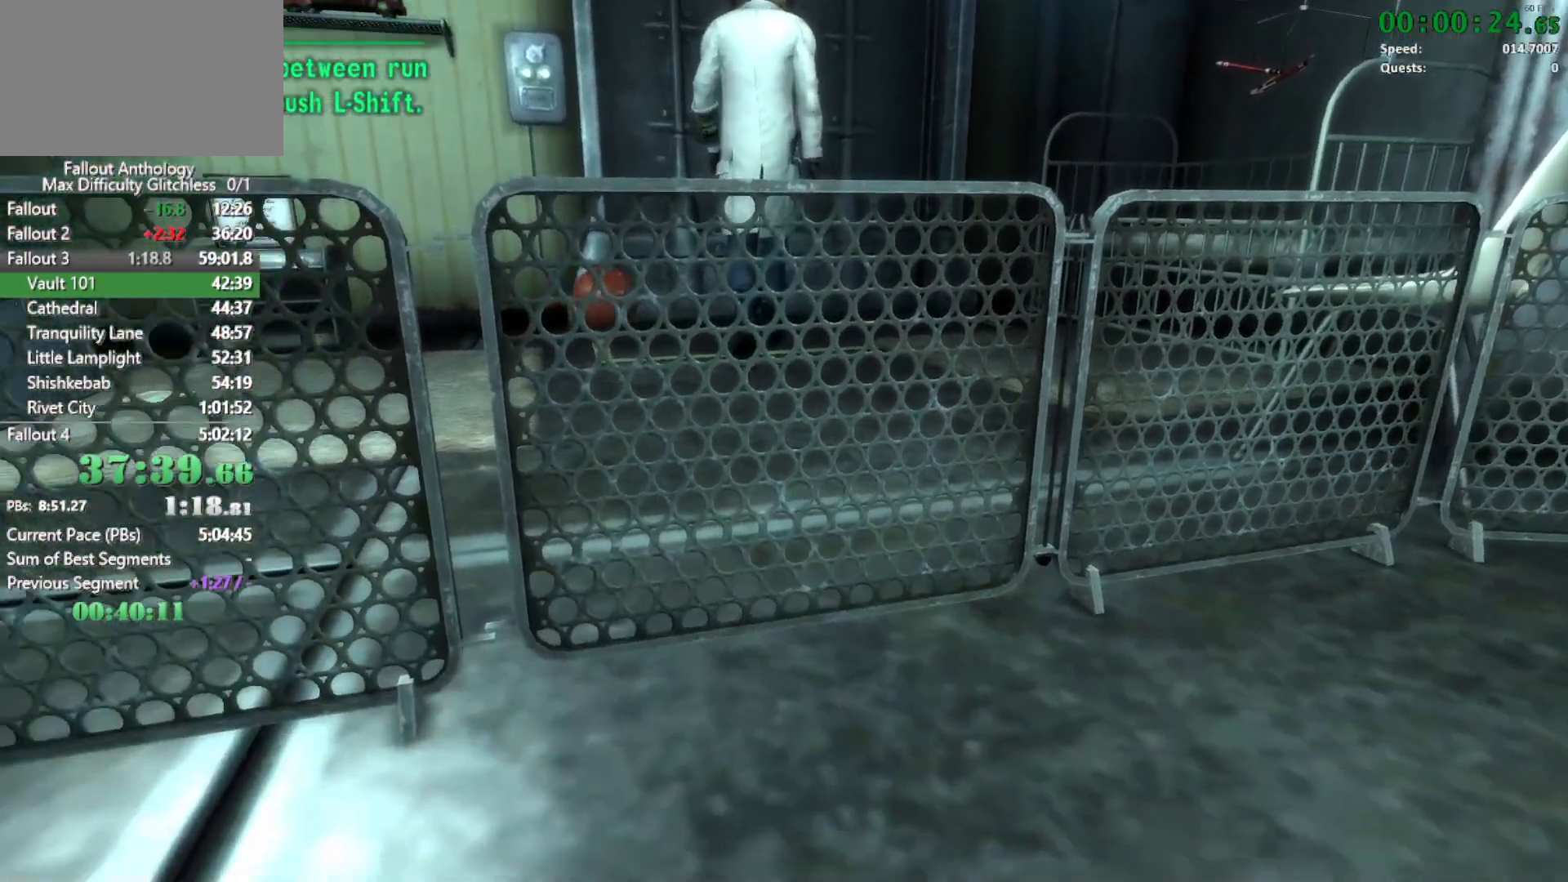
{"keys": [], "mouse": [], "mouse_move": "still", "events": []}
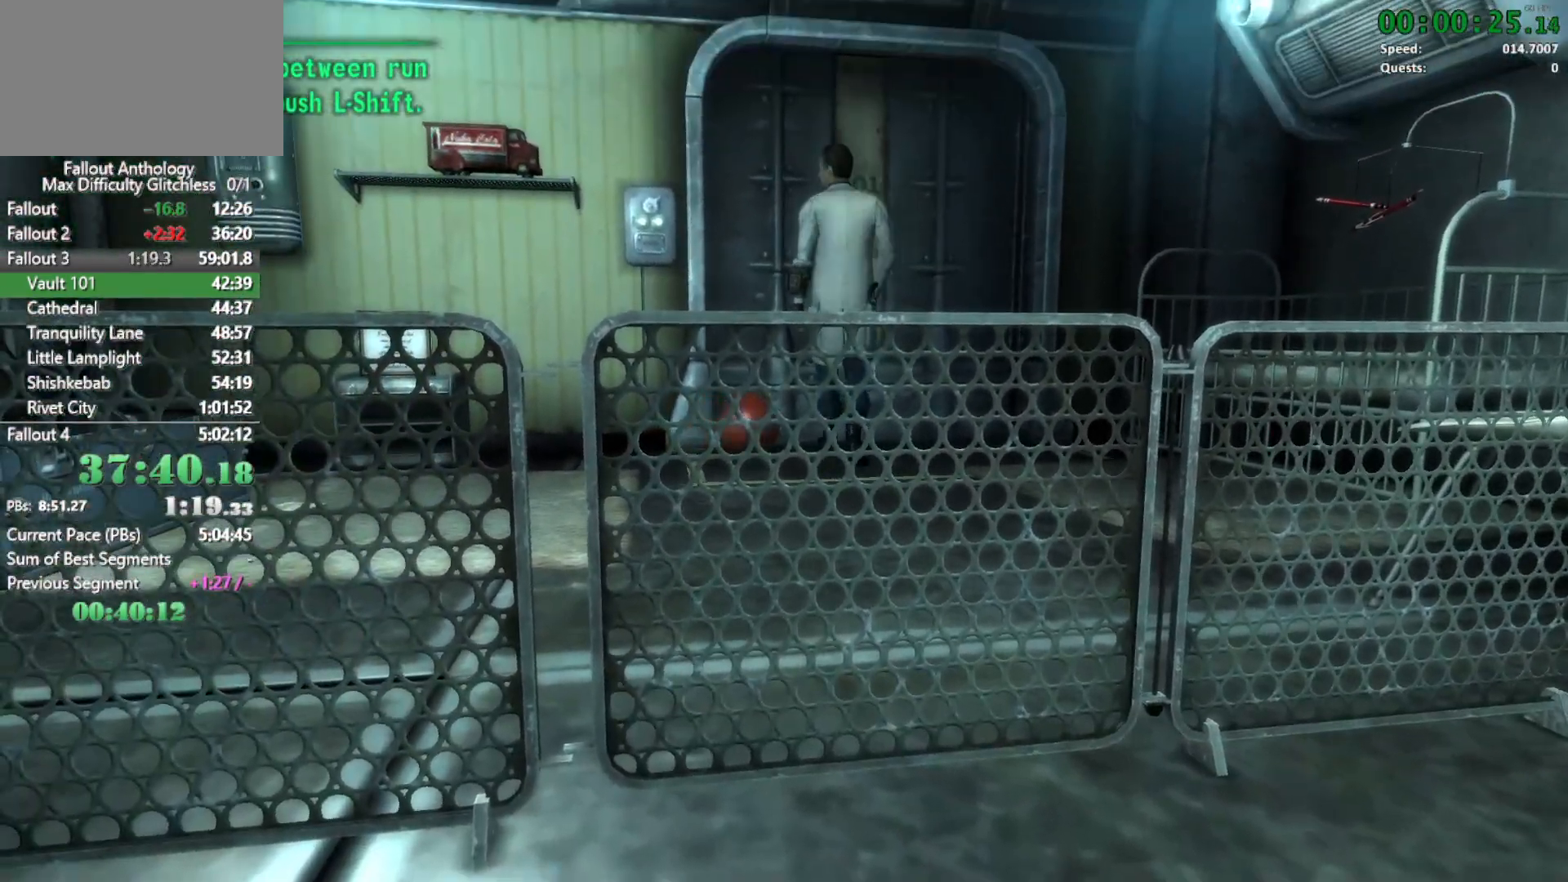
{"keys": ["w"], "mouse": [], "mouse_move": "still", "events": [[83, "w", "down"]]}
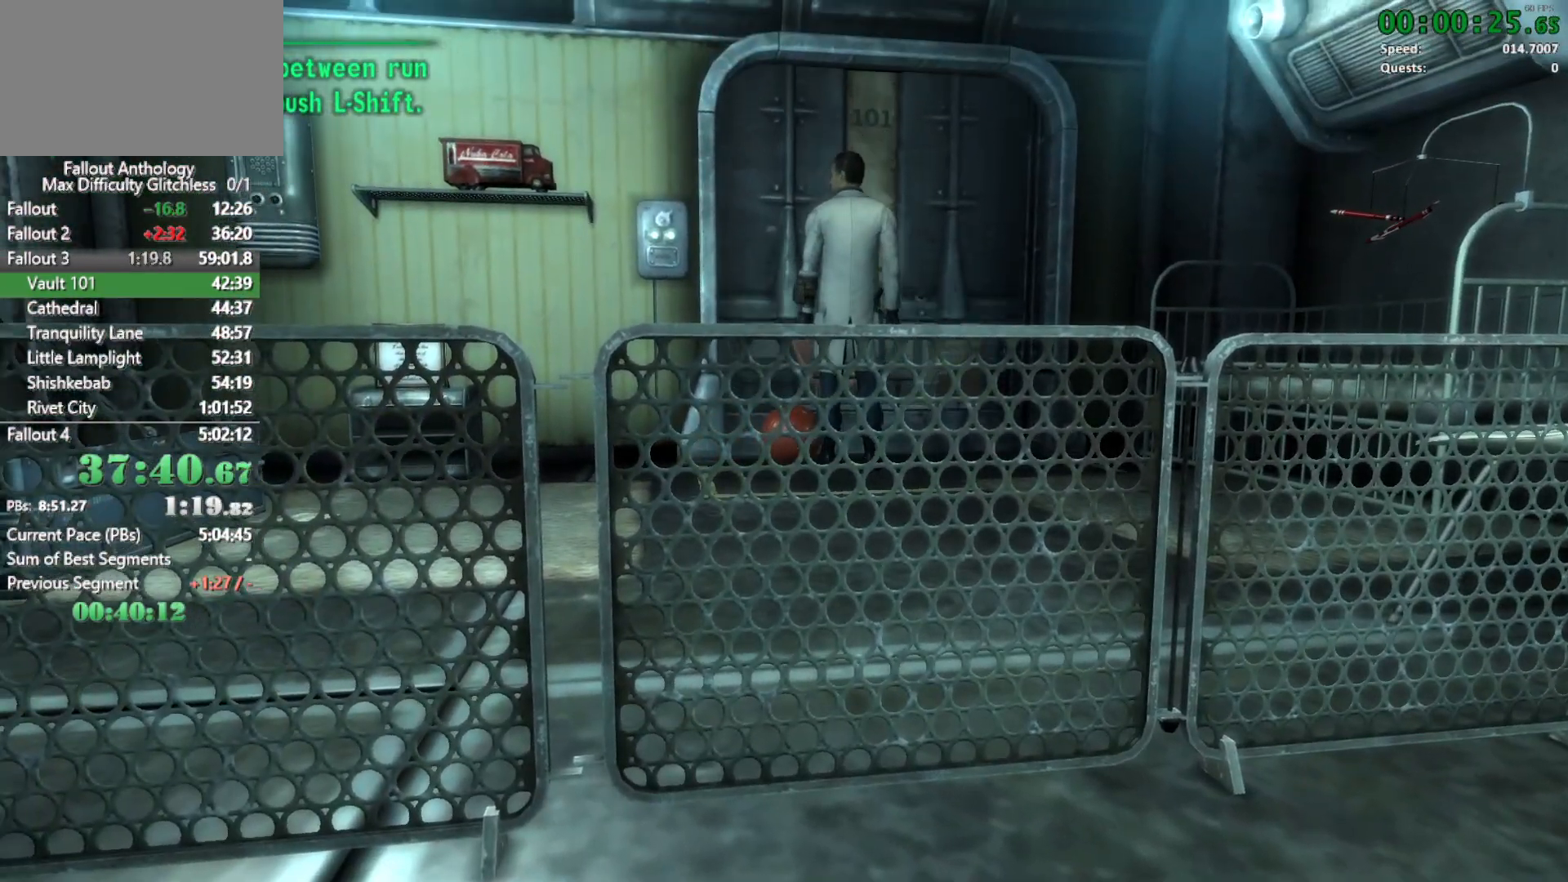
{"keys": ["w"], "mouse": [], "mouse_move": "still", "events": []}
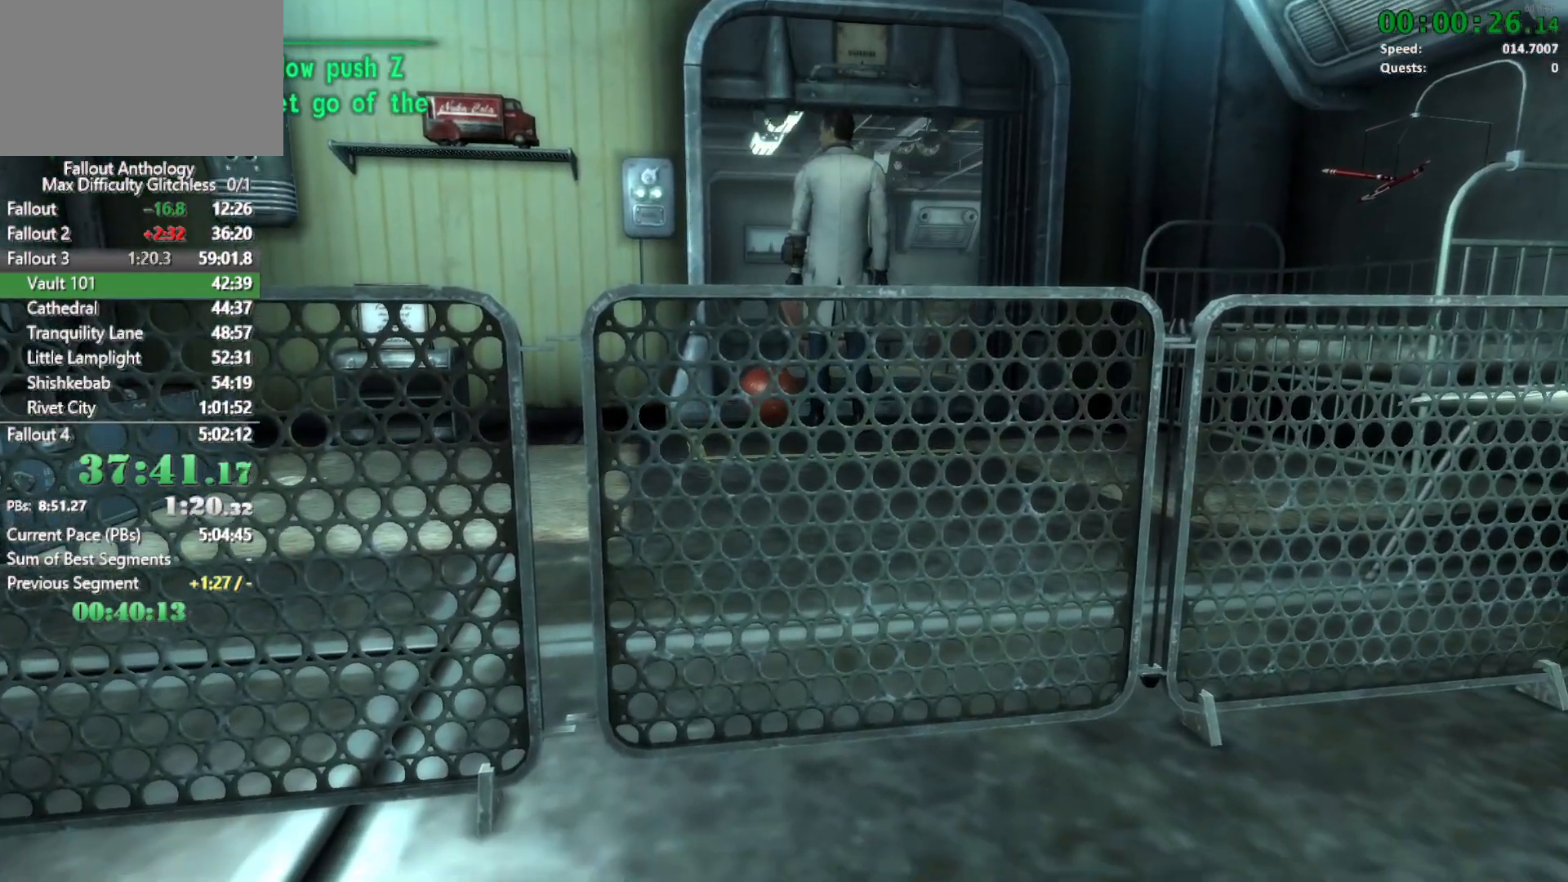
{"keys": [], "mouse": [], "mouse_move": "right", "events": [[33, "w", "up"], [117, "w", "down"], [450, "w", "up"]]}
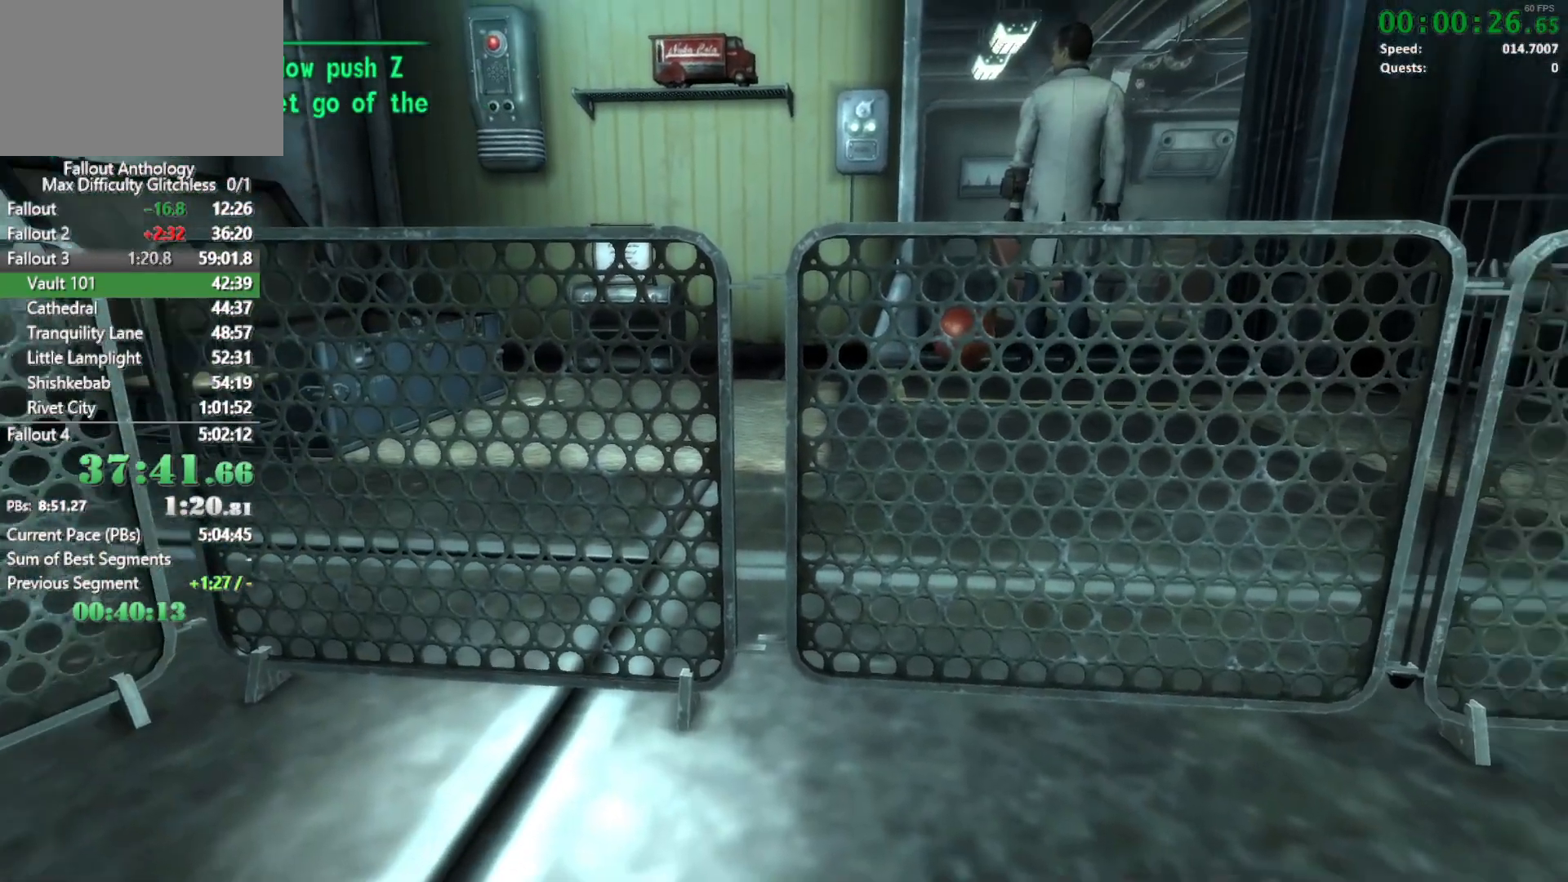
{"keys": ["w"], "mouse": [], "mouse_move": "still", "events": [[33, "w", "down"]]}
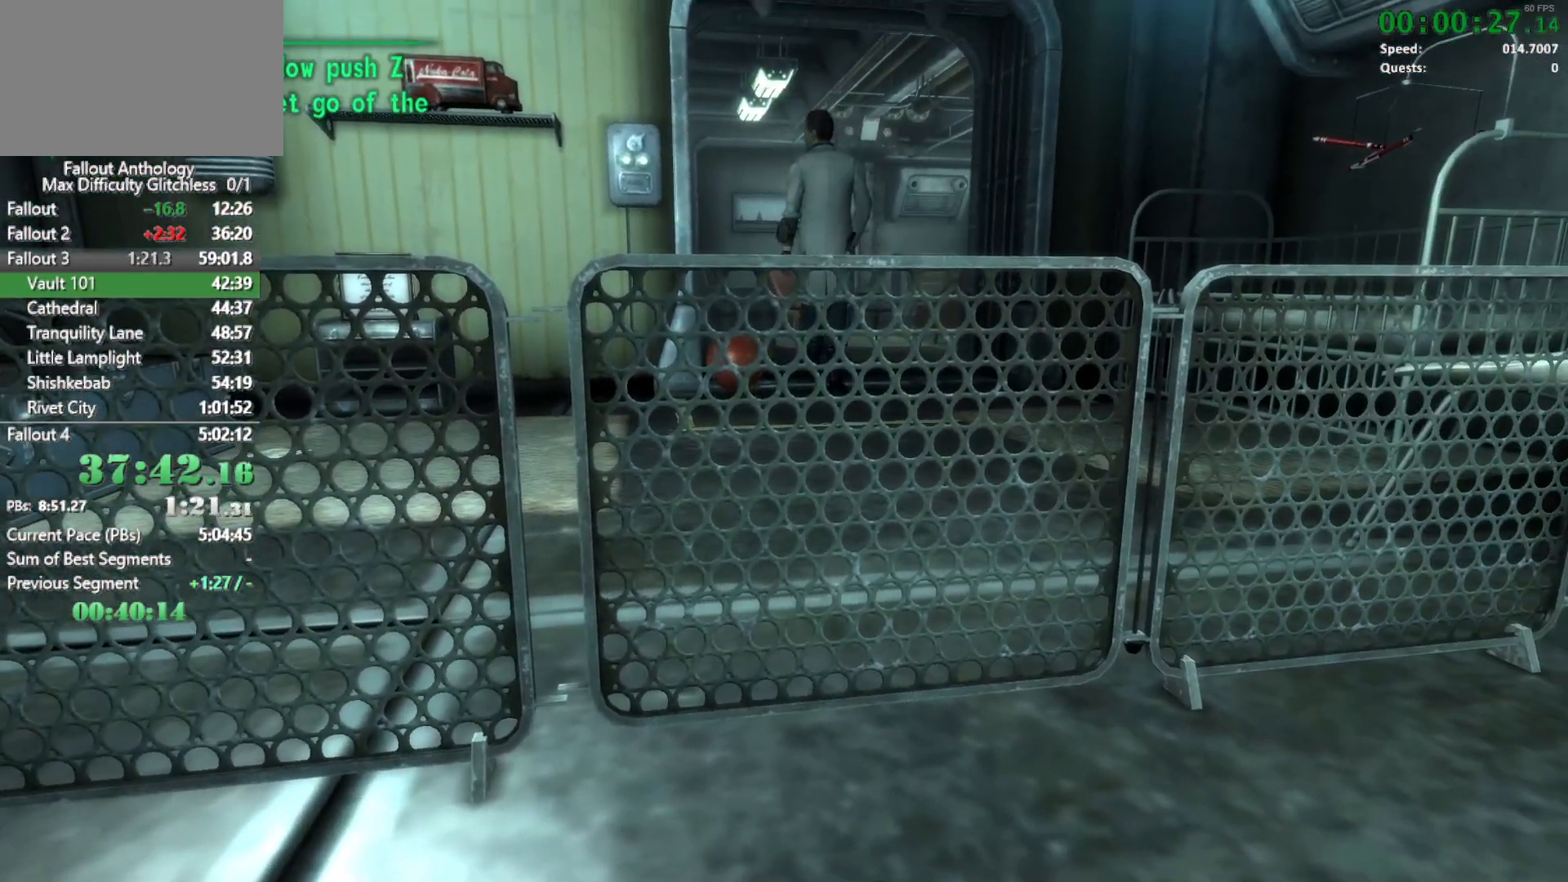
{"keys": ["w"], "mouse": [], "mouse_move": "still", "events": []}